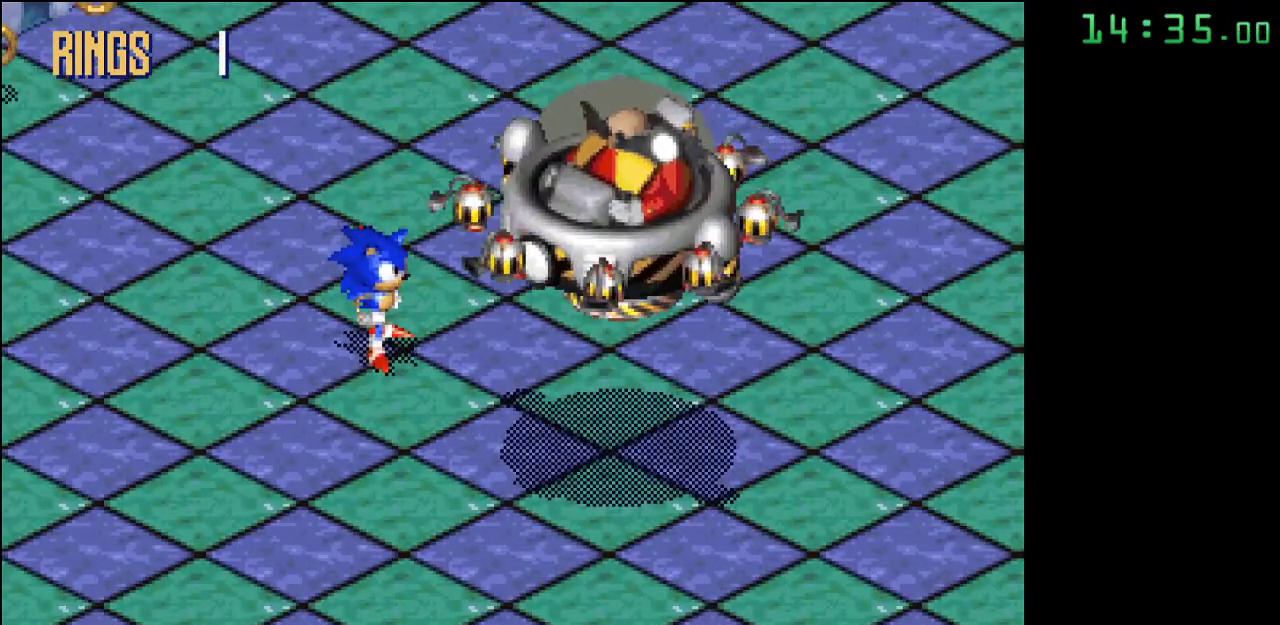
Gameplay with a controller; each line is a JSON object with the inputs held at the frame after it. "events" lists button and stick changes between this image and that frame as [ms after this image, input, new state], when the widget could be followed in between. Not read: DPAD_DOWN DPAD_LEFT DPAD_RIGHT DPAD_UP L3 R3.
{"buttons": ["A"], "events": [[167, "A", "down"]]}
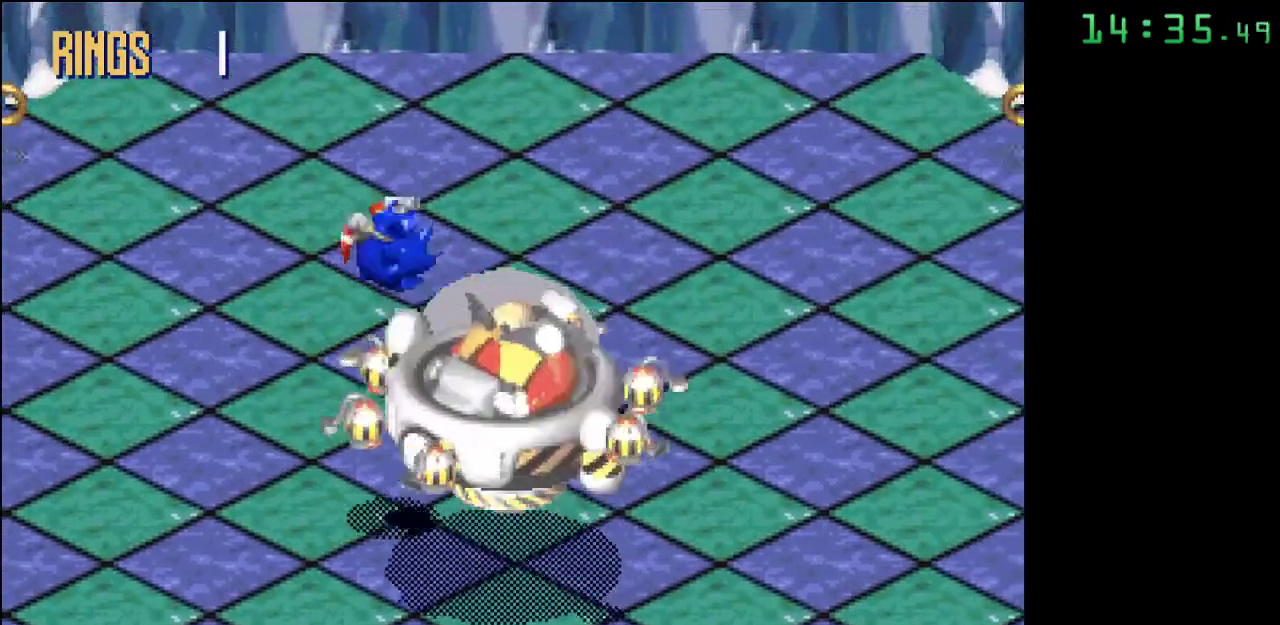
{"buttons": [], "events": [[100, "A", "up"]]}
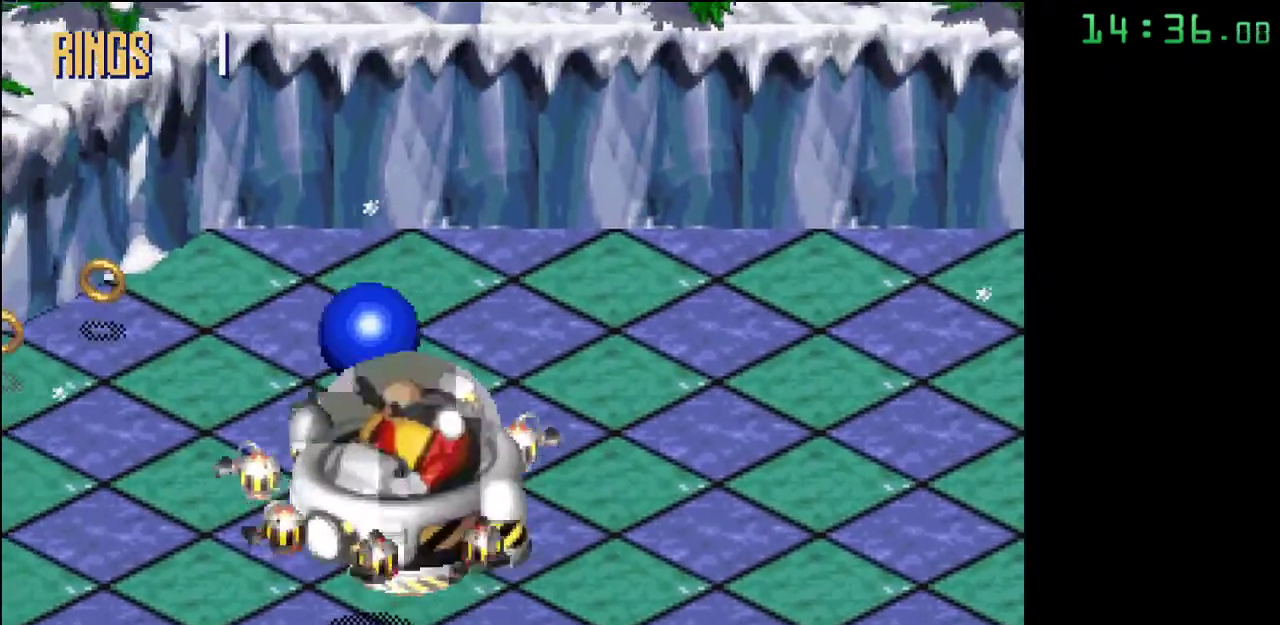
{"buttons": [], "events": []}
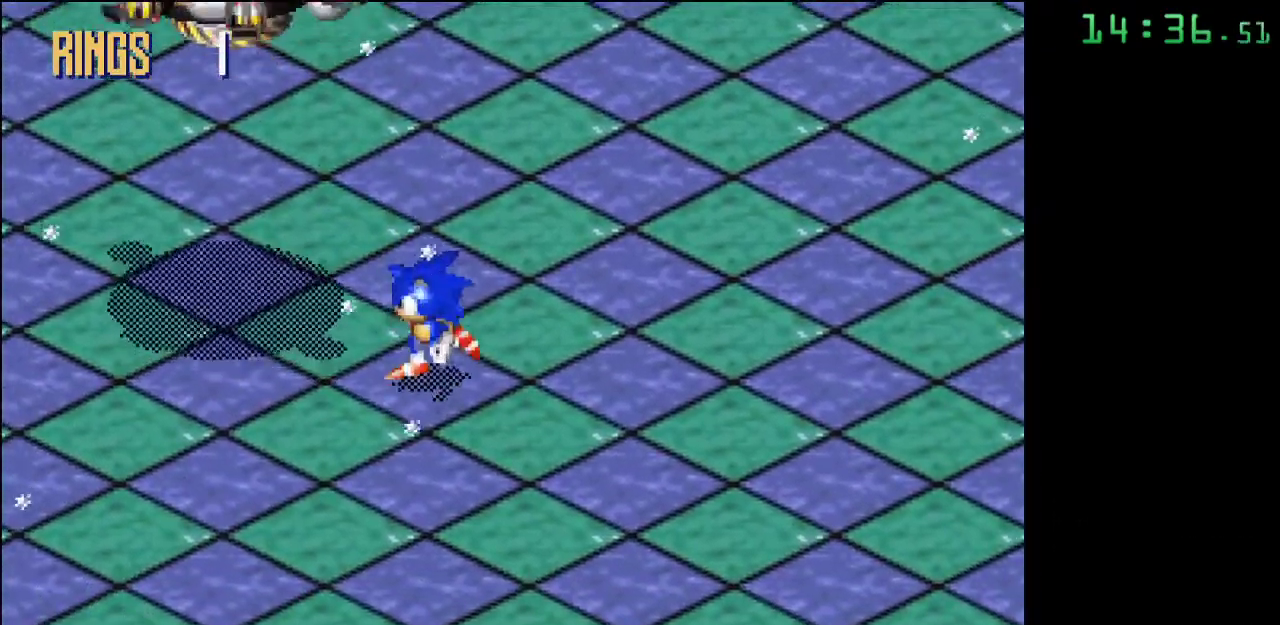
{"buttons": [], "events": []}
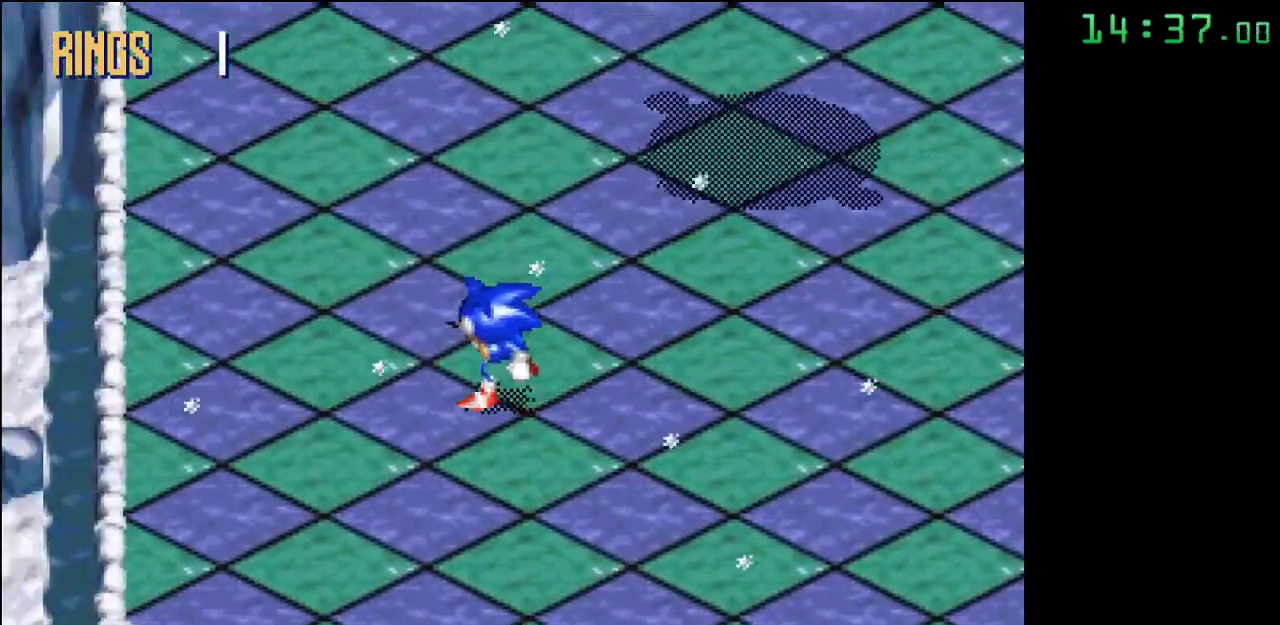
{"buttons": [], "events": []}
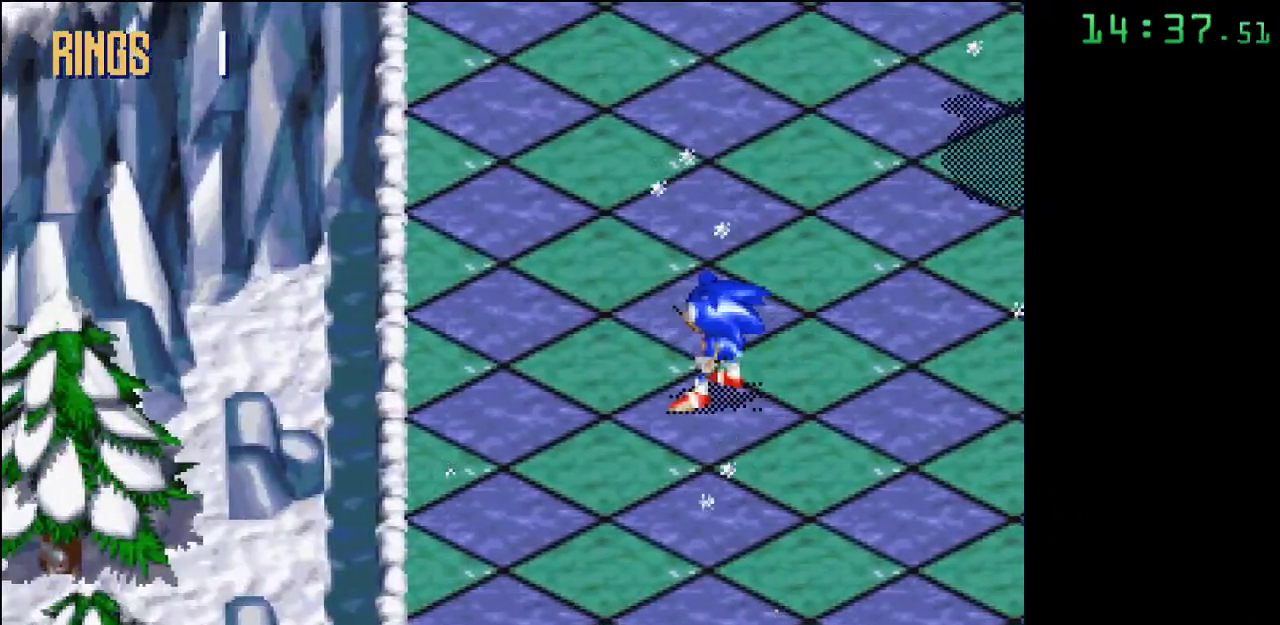
{"buttons": [], "events": []}
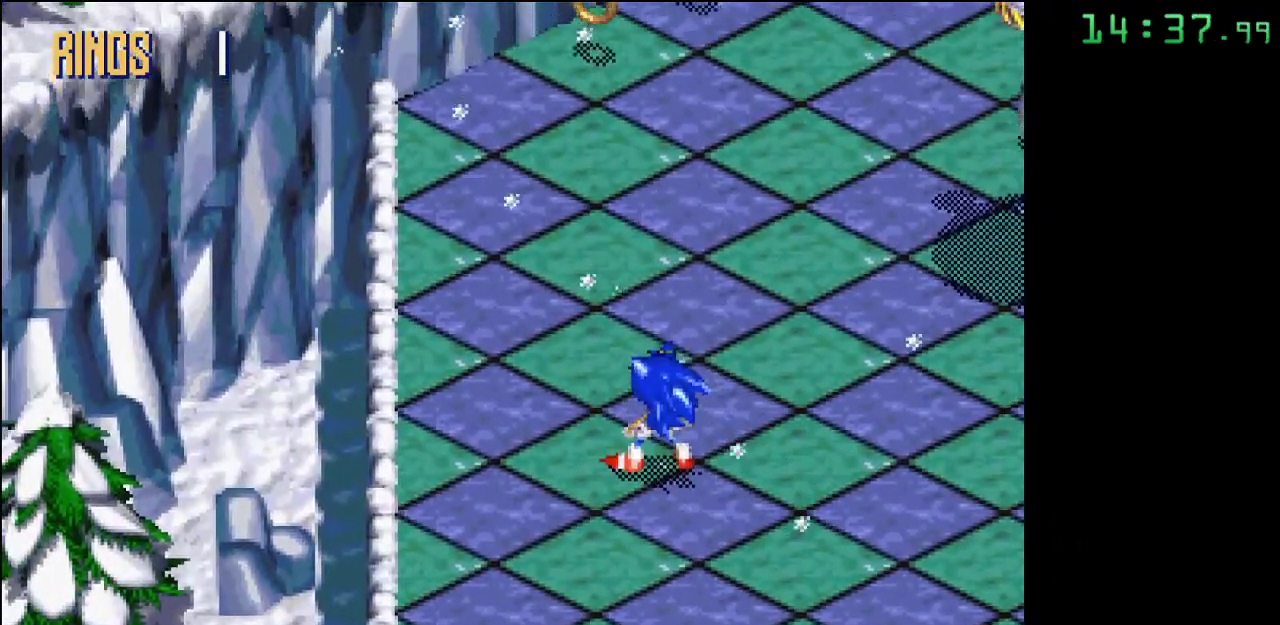
{"buttons": [], "events": []}
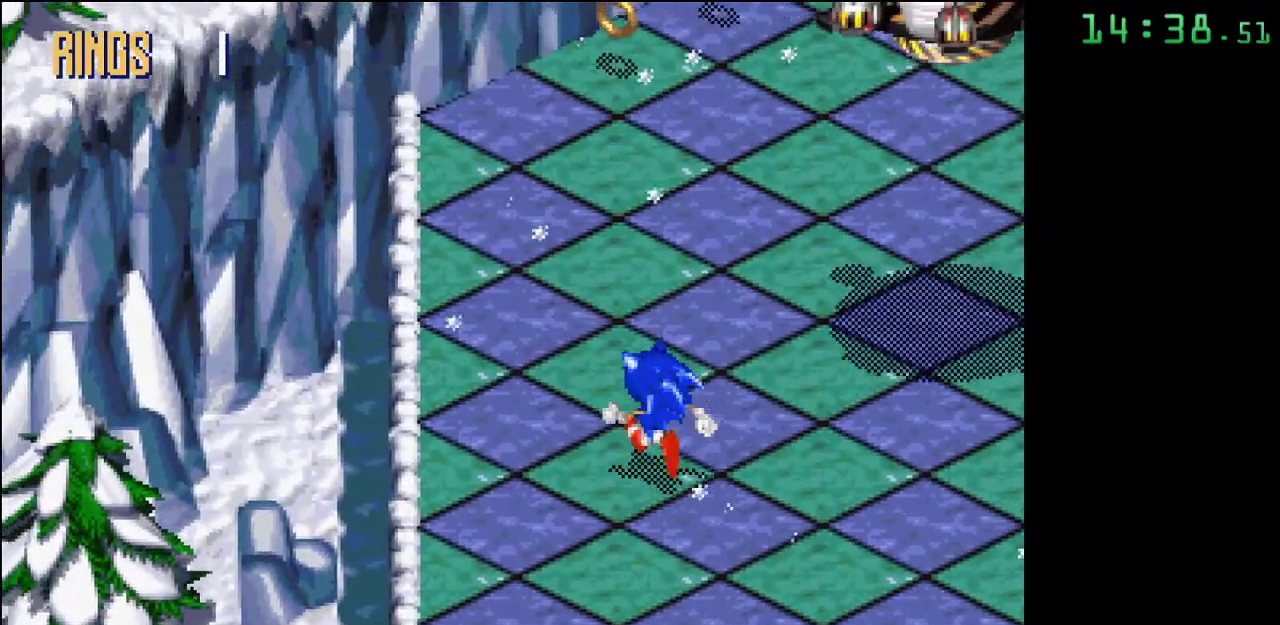
{"buttons": [], "events": []}
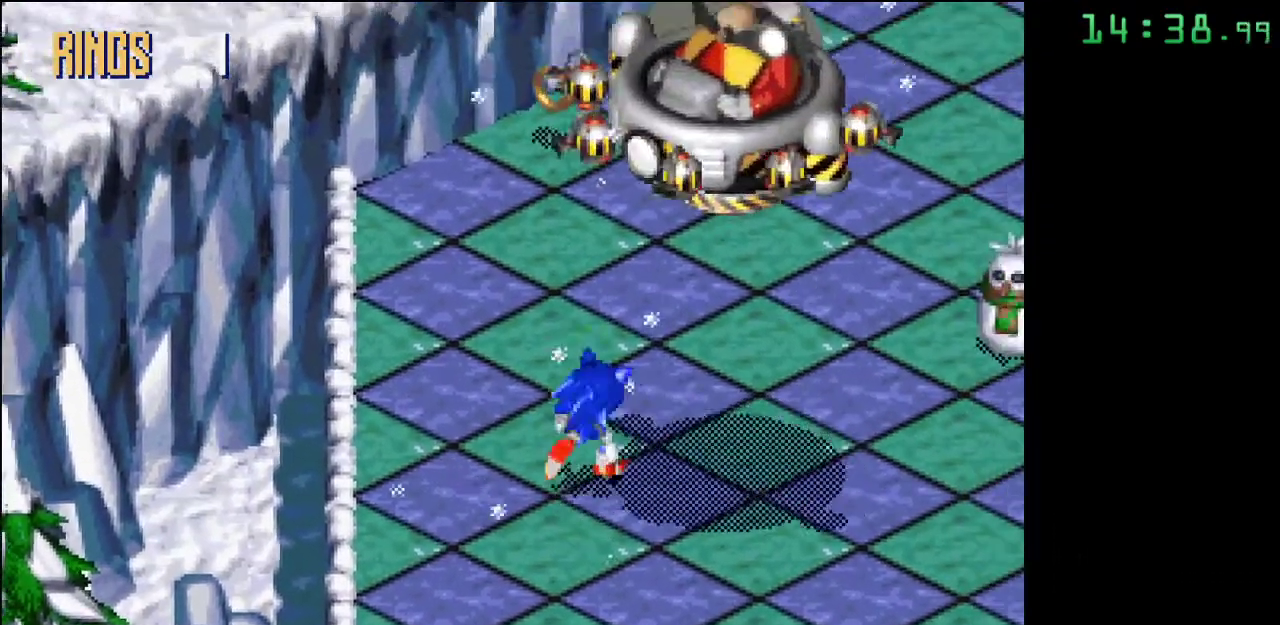
{"buttons": [], "events": []}
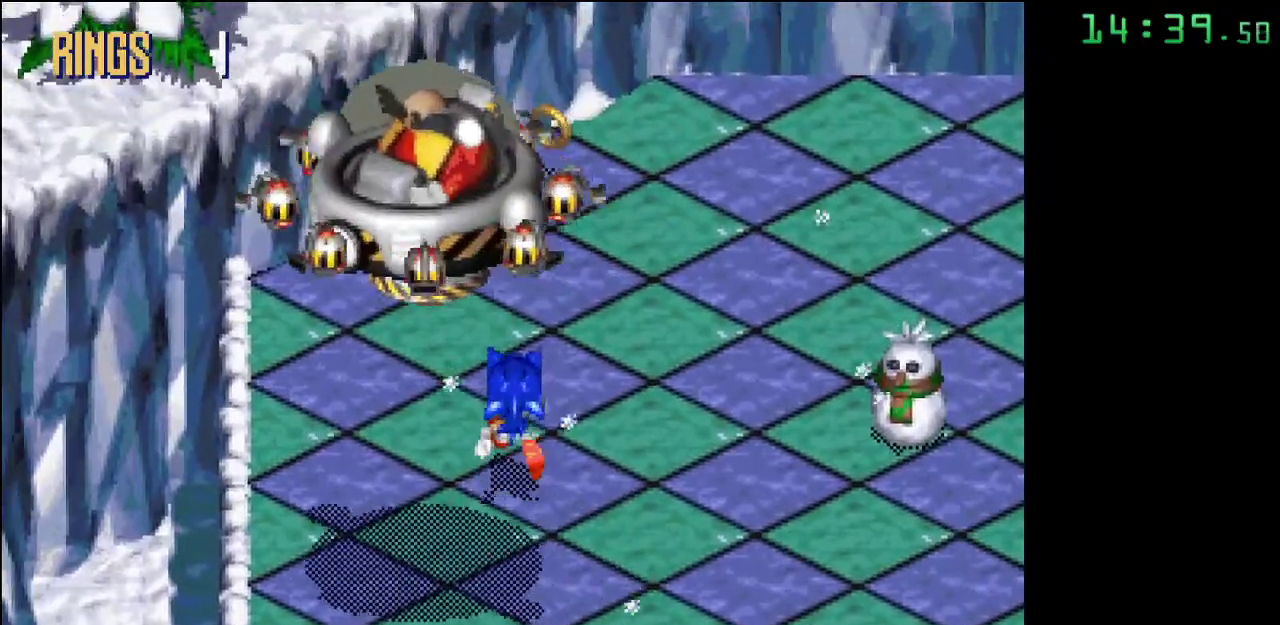
{"buttons": [], "events": []}
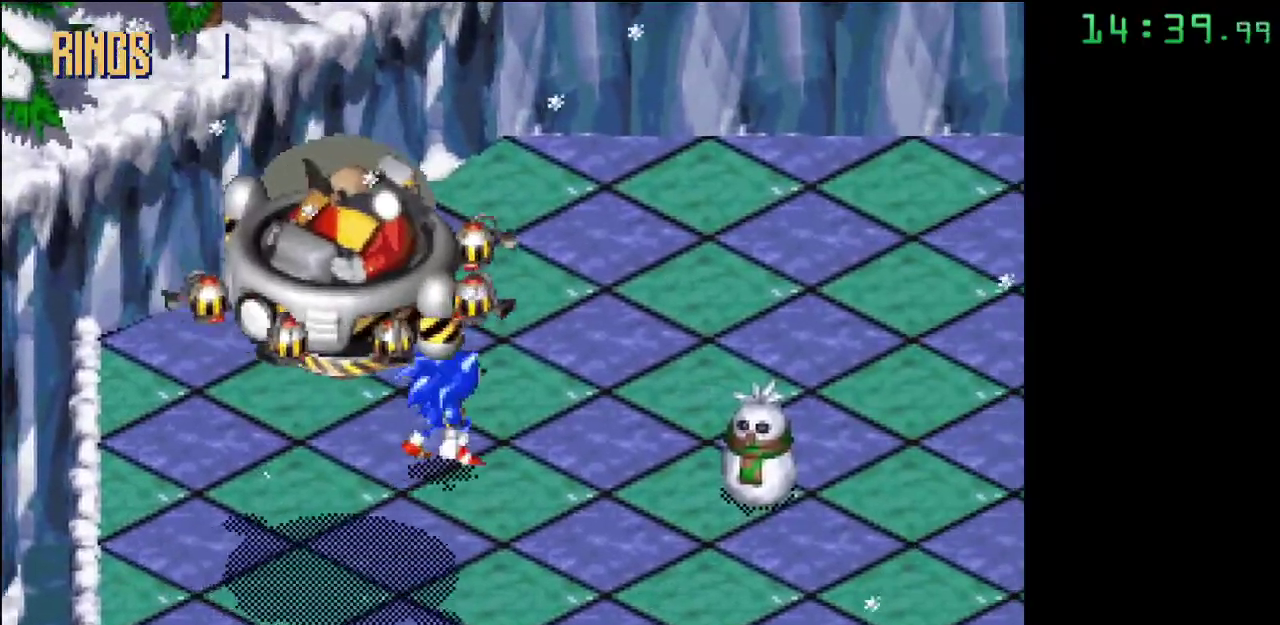
{"buttons": ["A"], "events": [[200, "A", "down"], [300, "A", "up"], [450, "A", "down"]]}
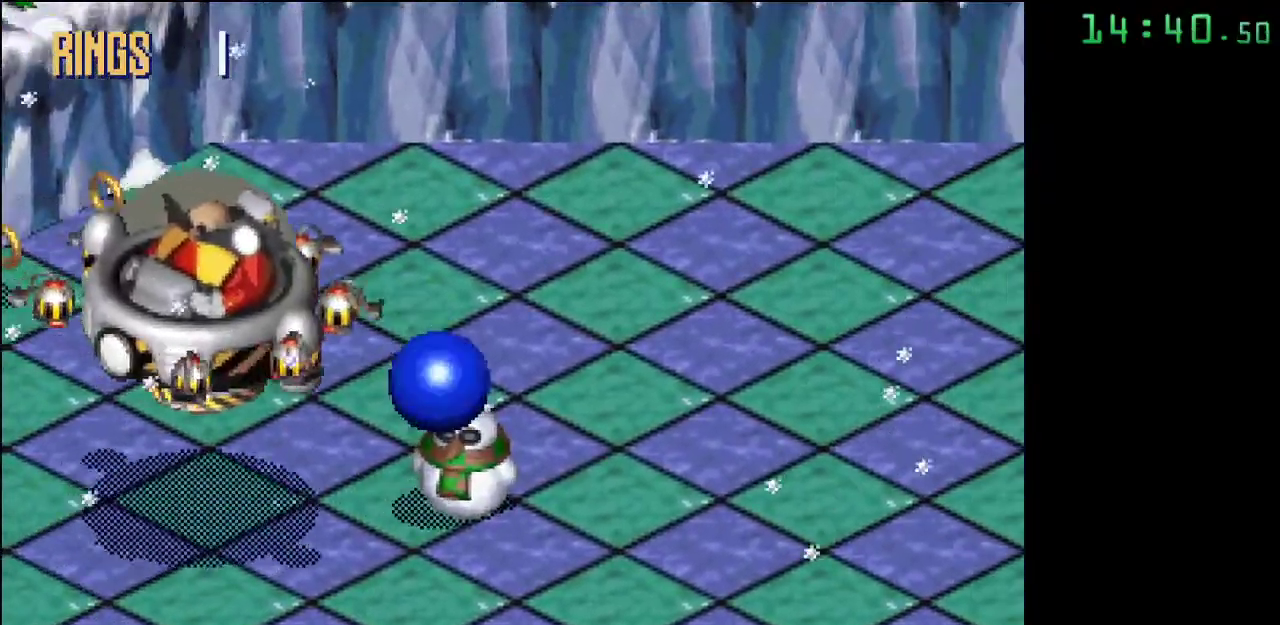
{"buttons": [], "events": [[333, "A", "up"]]}
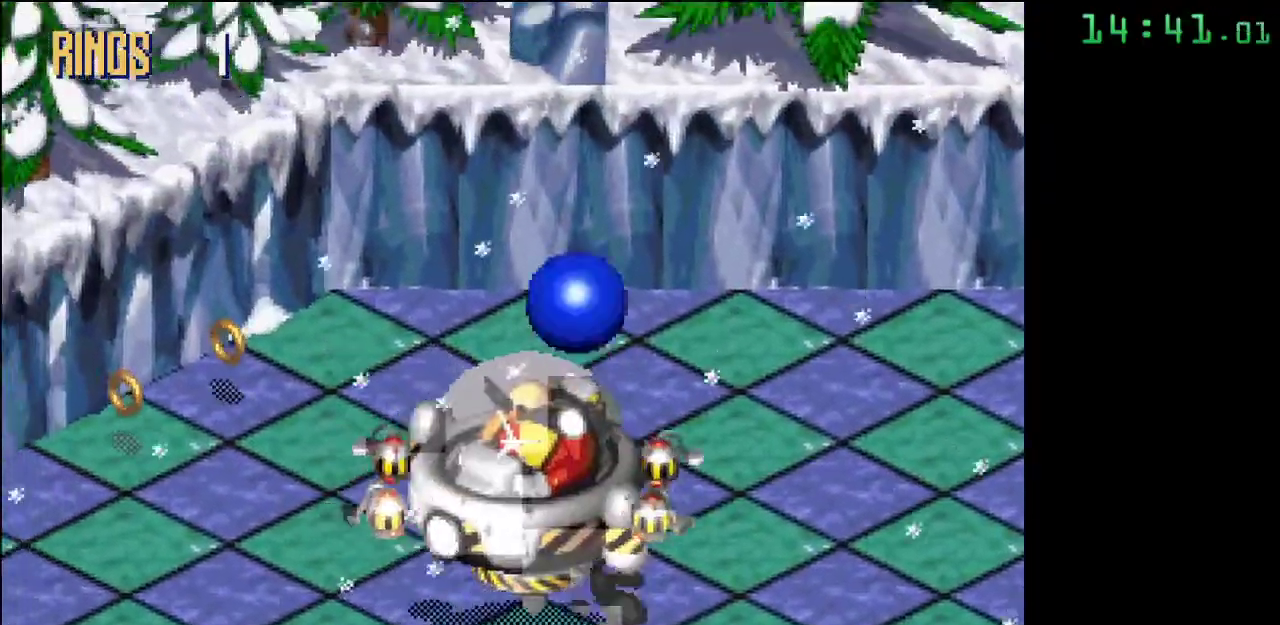
{"buttons": [], "events": []}
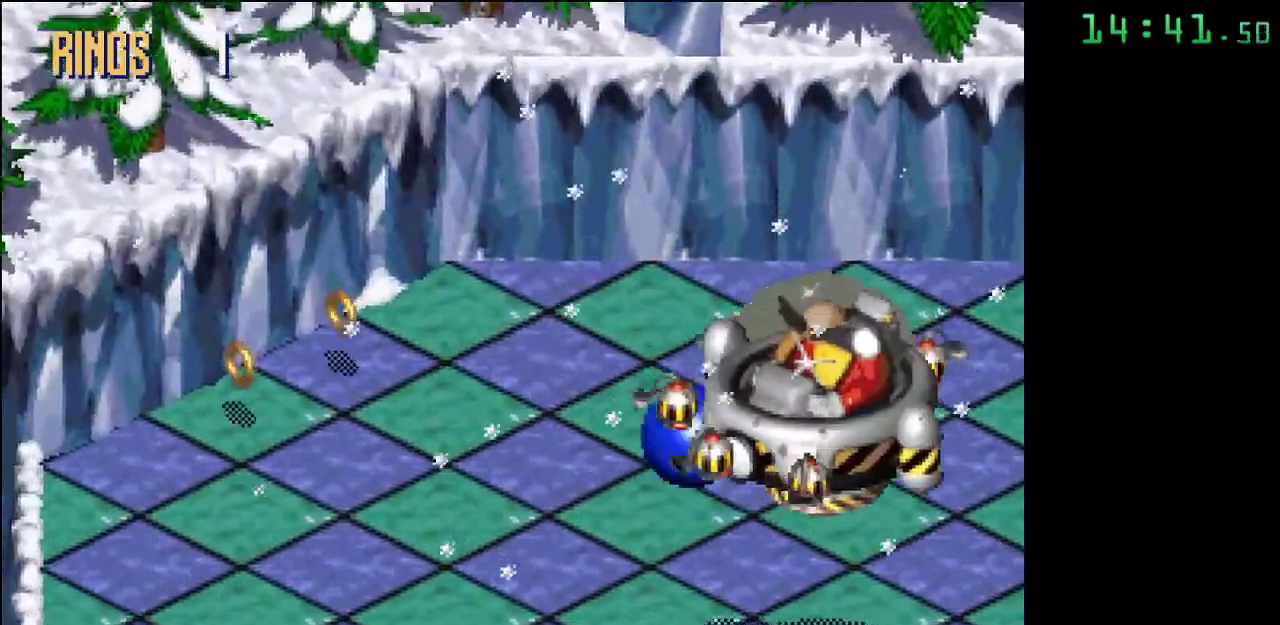
{"buttons": [], "events": []}
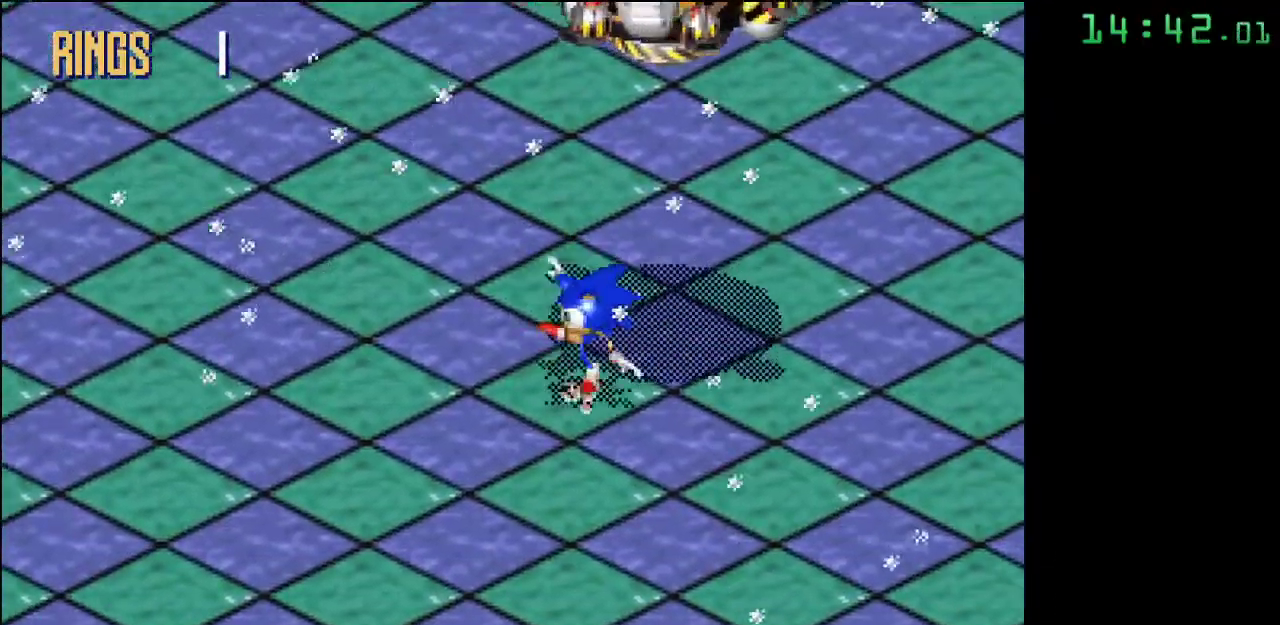
{"buttons": [], "events": []}
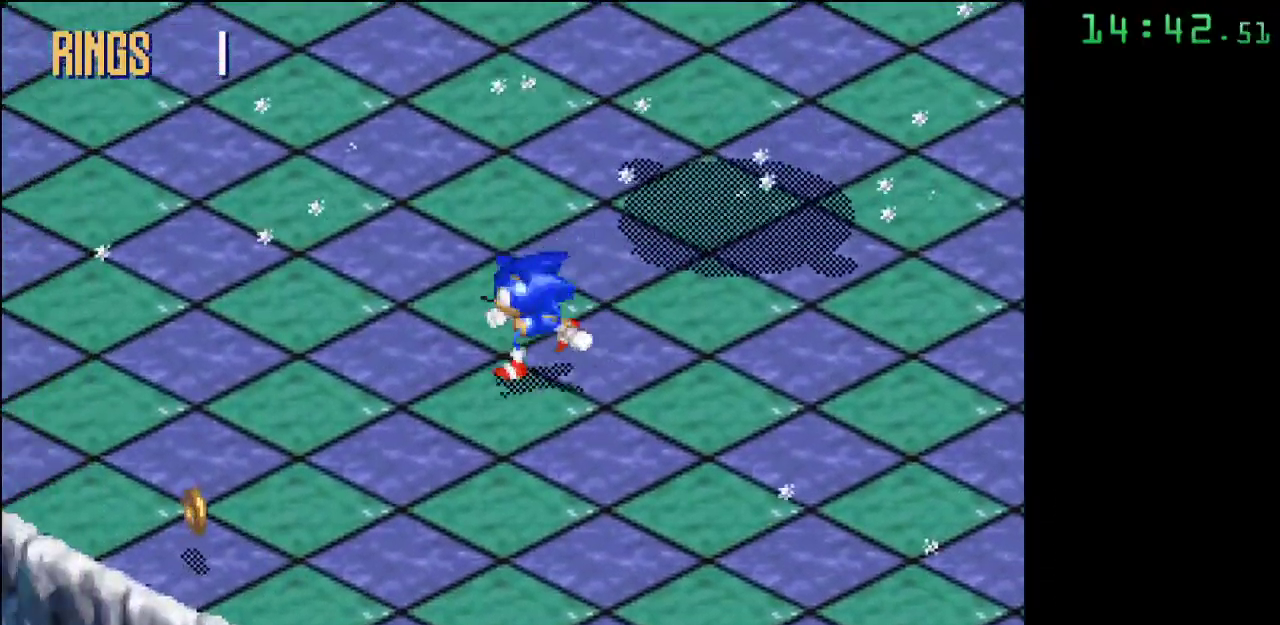
{"buttons": [], "events": []}
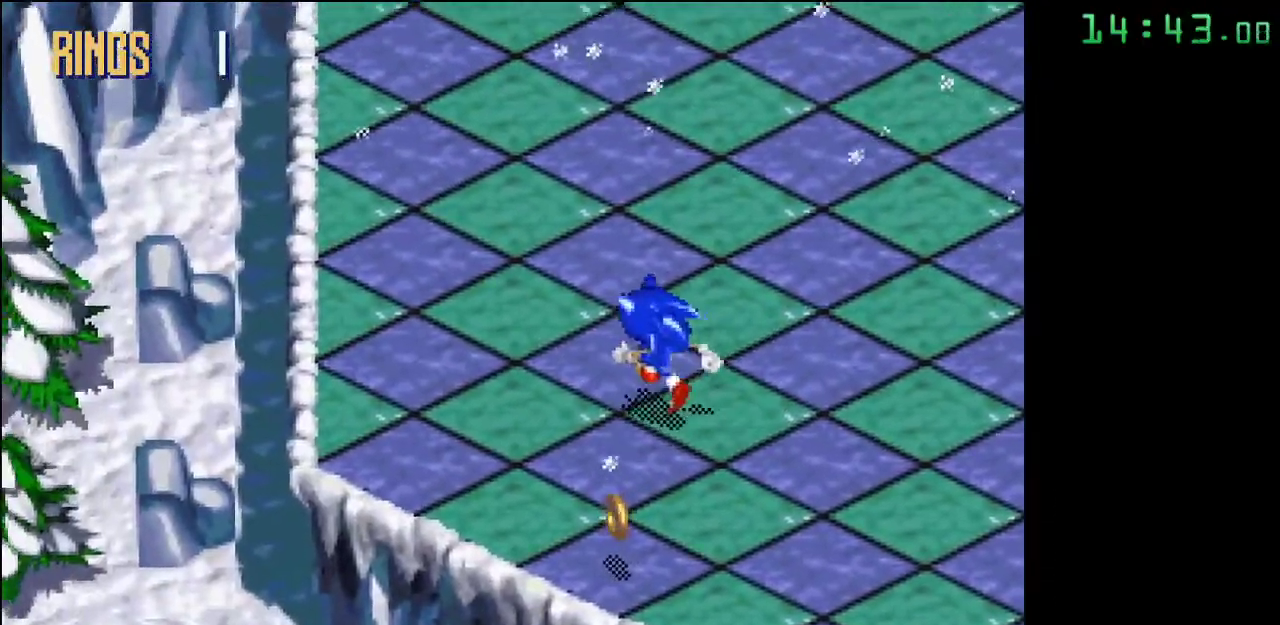
{"buttons": [], "events": []}
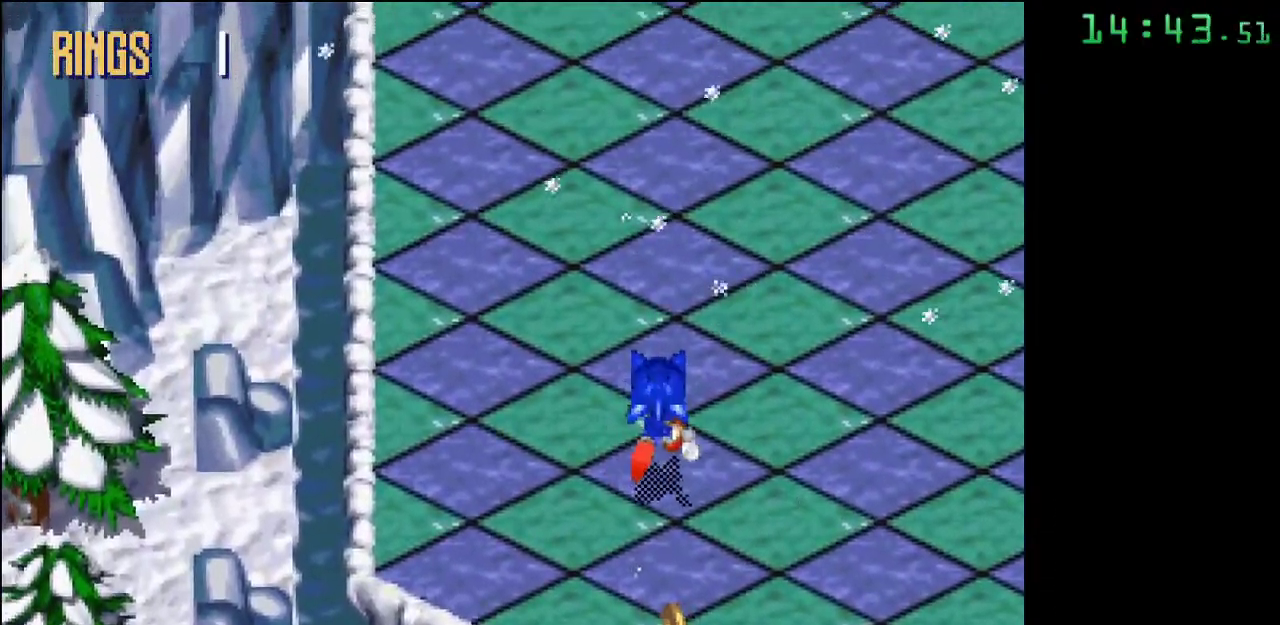
{"buttons": [], "events": []}
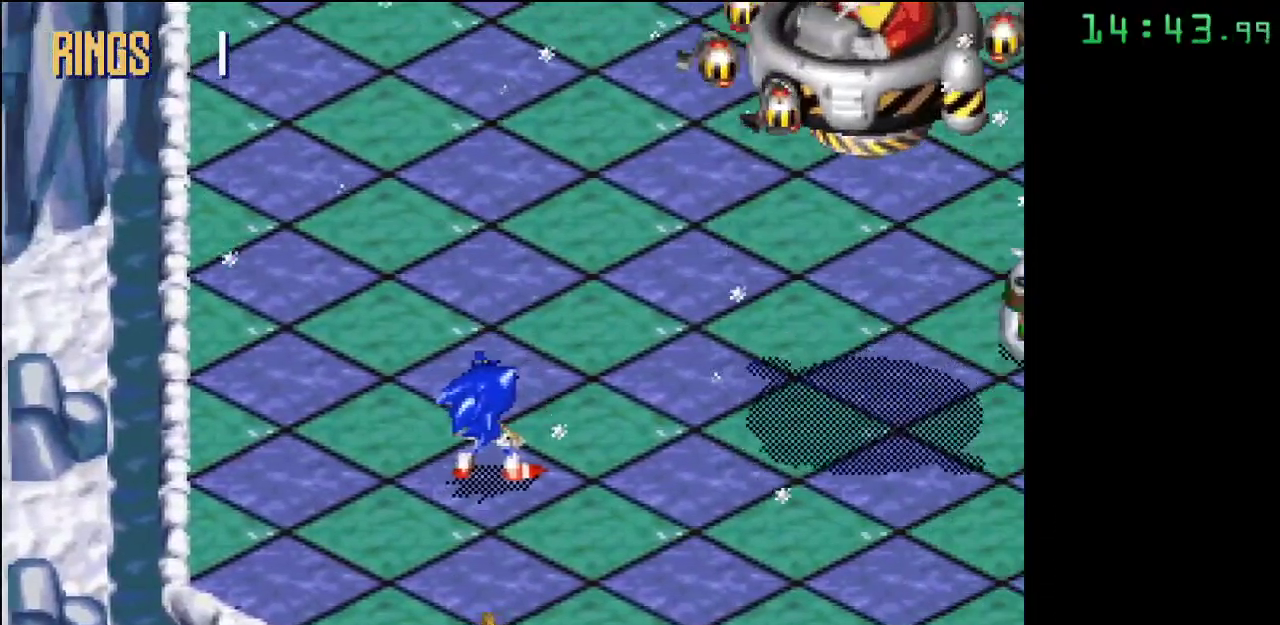
{"buttons": [], "events": []}
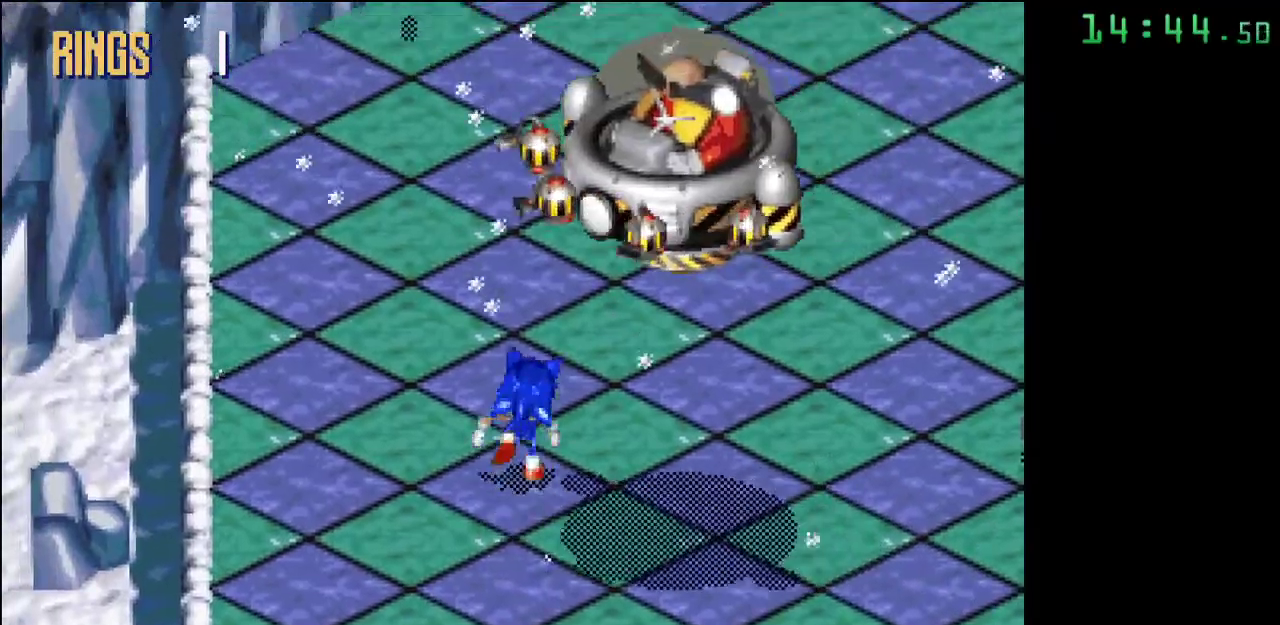
{"buttons": [], "events": []}
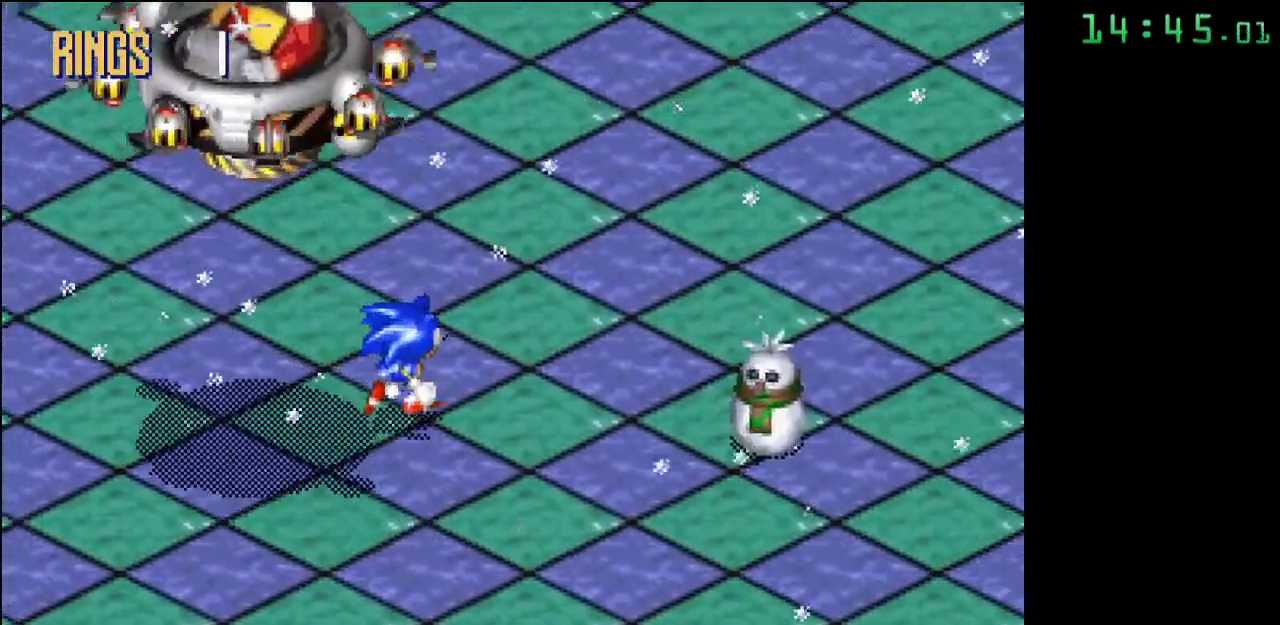
{"buttons": [], "events": []}
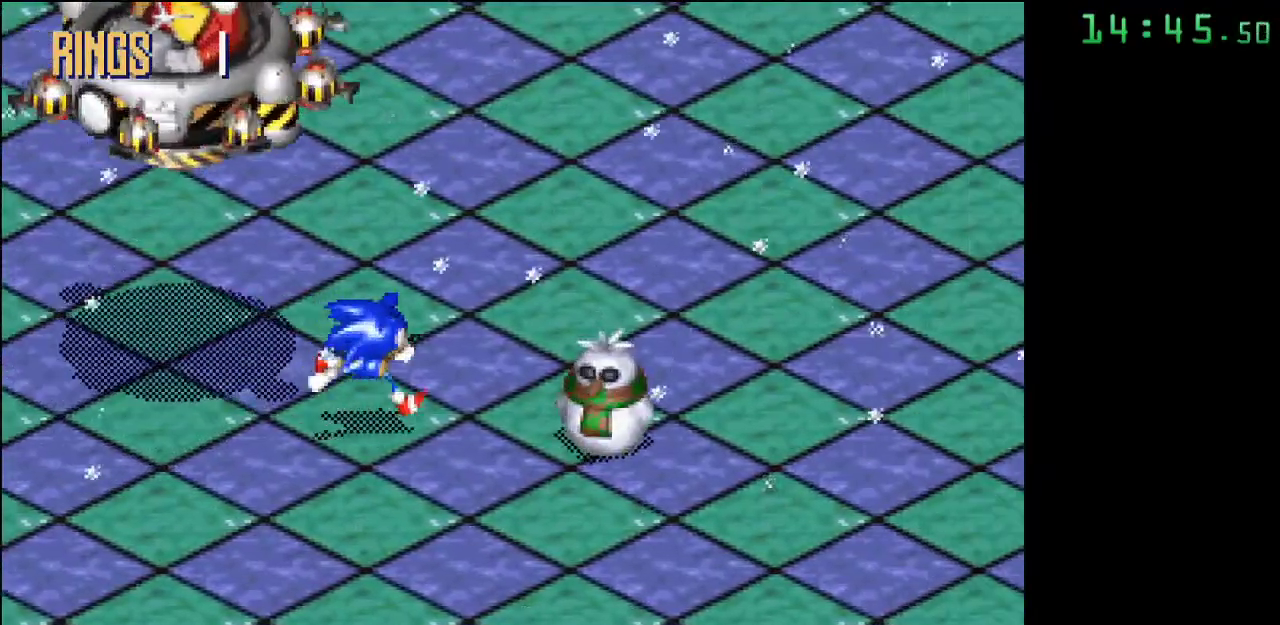
{"buttons": ["A"], "events": [[67, "A", "down"], [200, "A", "up"], [367, "A", "down"]]}
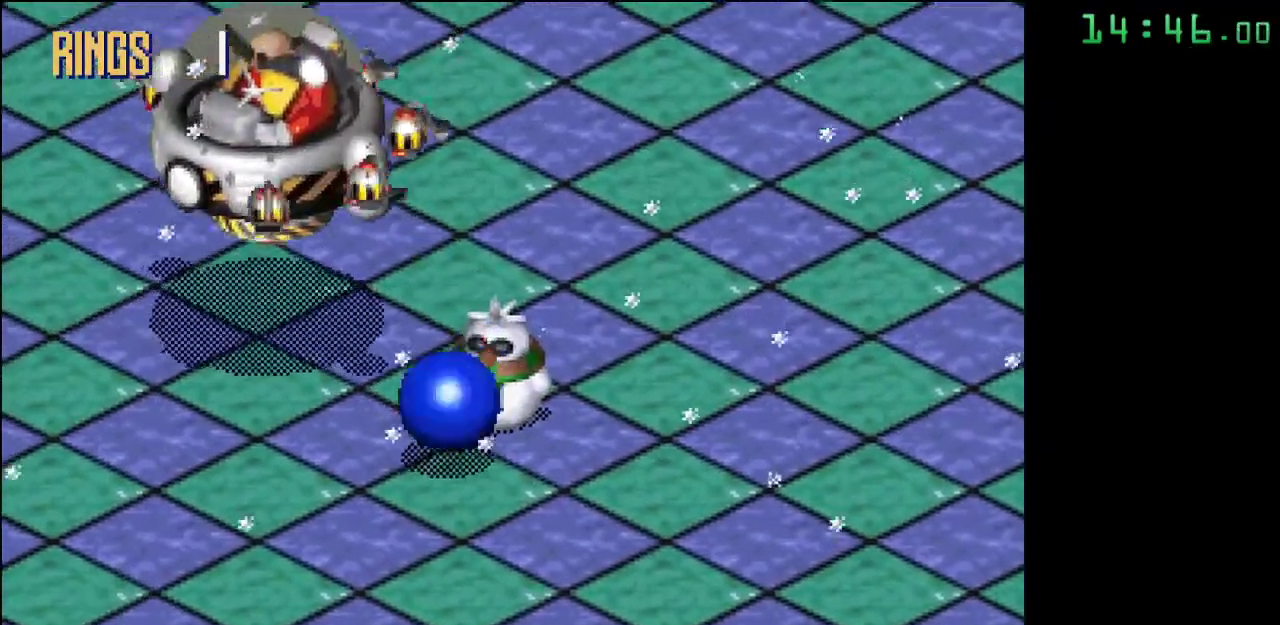
{"buttons": ["A"], "events": [[283, "A", "up"], [500, "A", "down"]]}
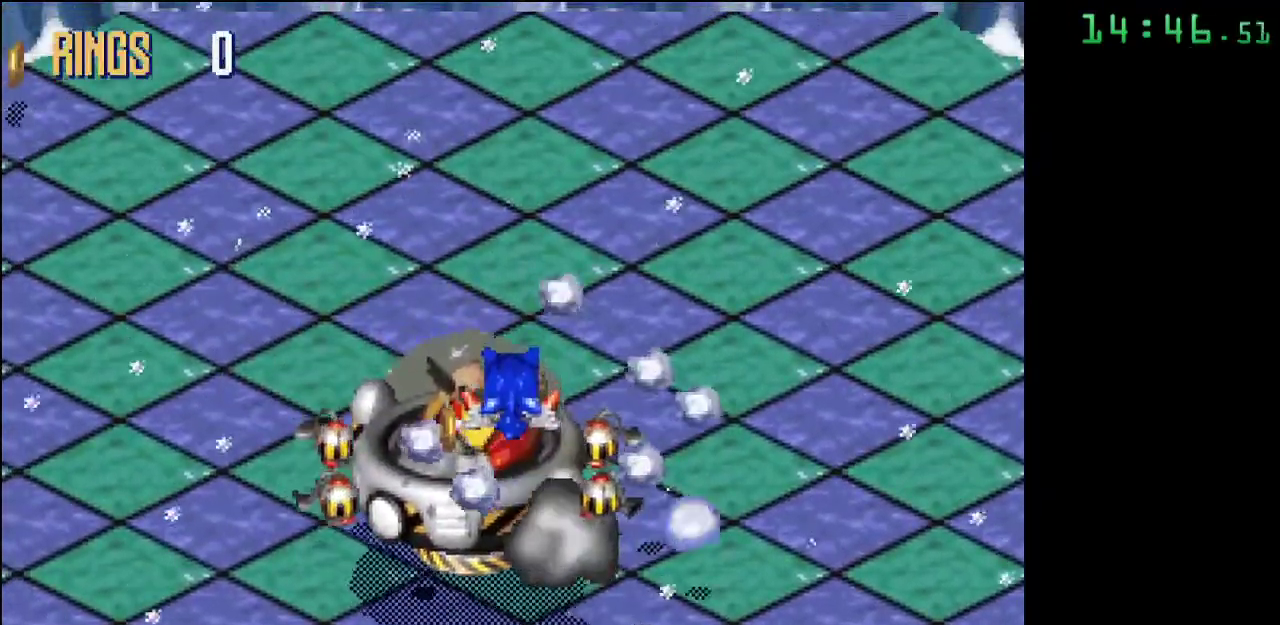
{"buttons": ["A"], "events": [[117, "A", "up"], [333, "A", "down"]]}
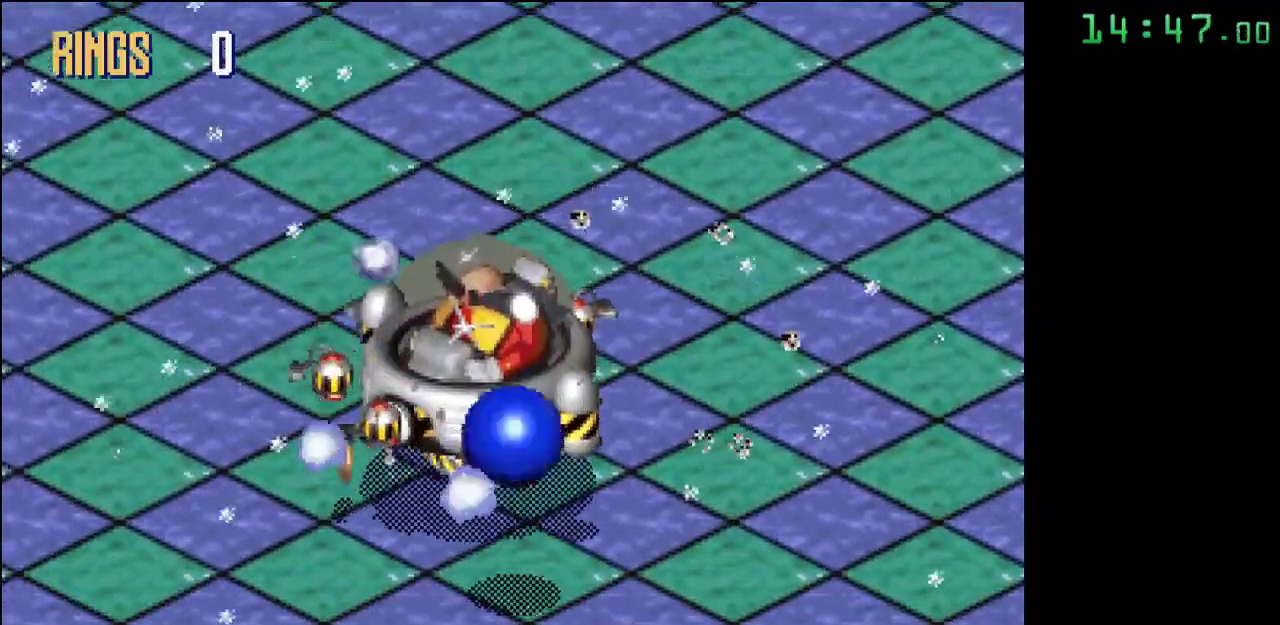
{"buttons": [], "events": [[283, "A", "up"]]}
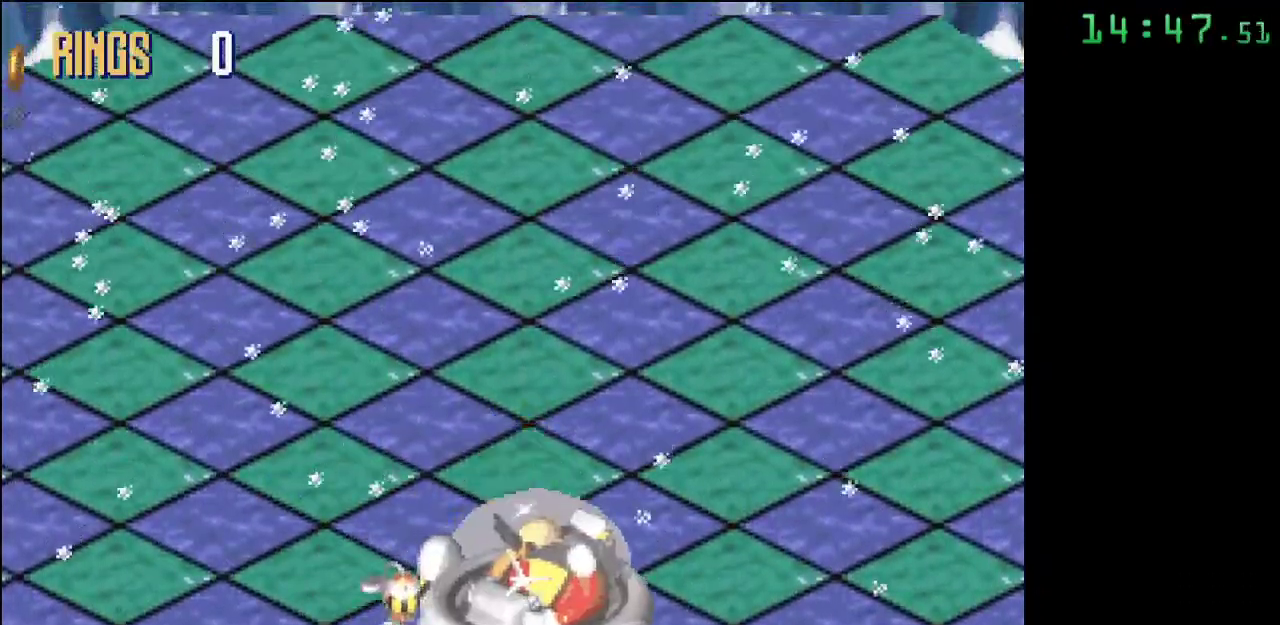
{"buttons": [], "events": []}
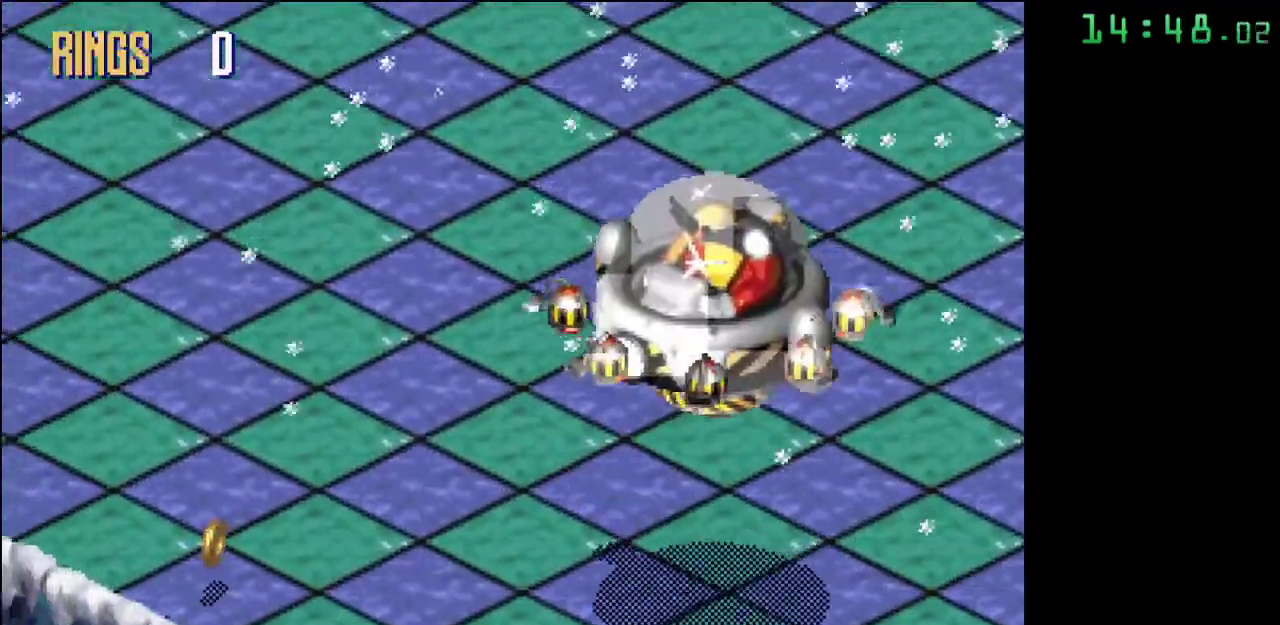
{"buttons": [], "events": []}
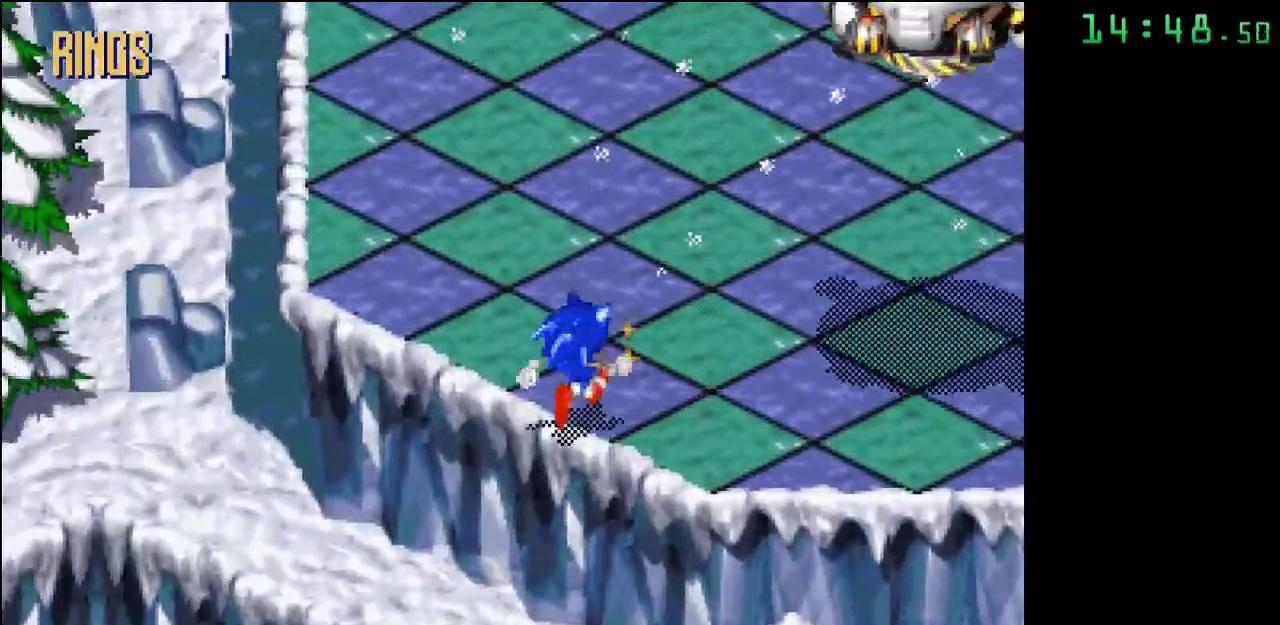
{"buttons": [], "events": []}
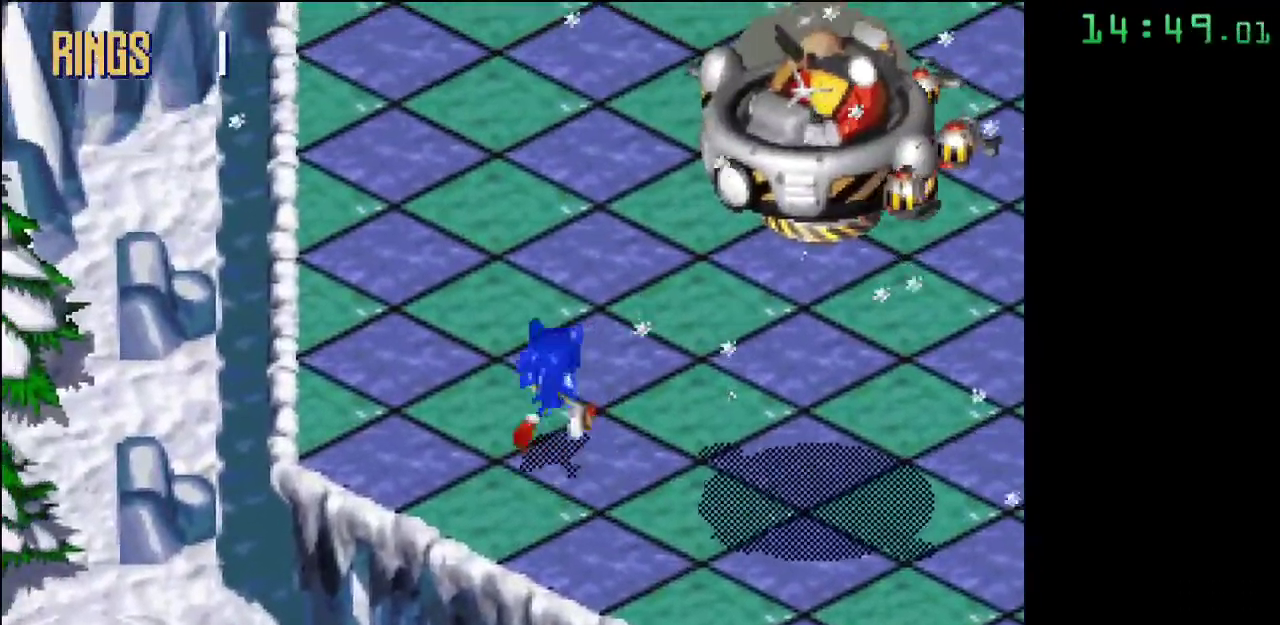
{"buttons": [], "events": []}
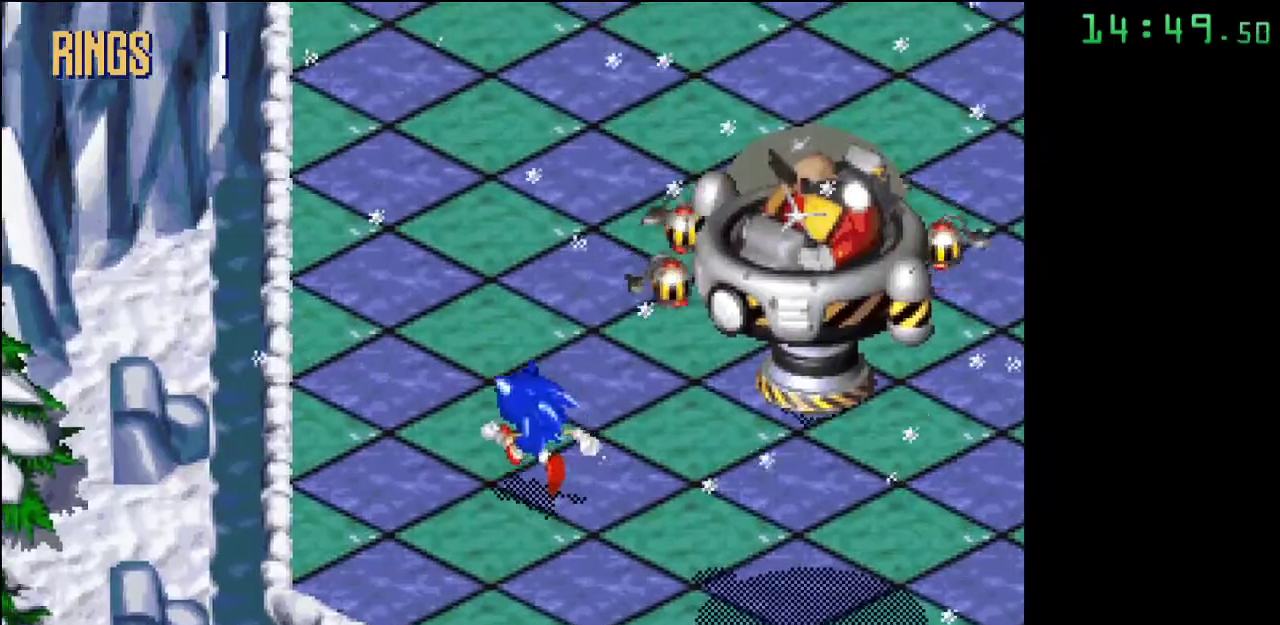
{"buttons": [], "events": []}
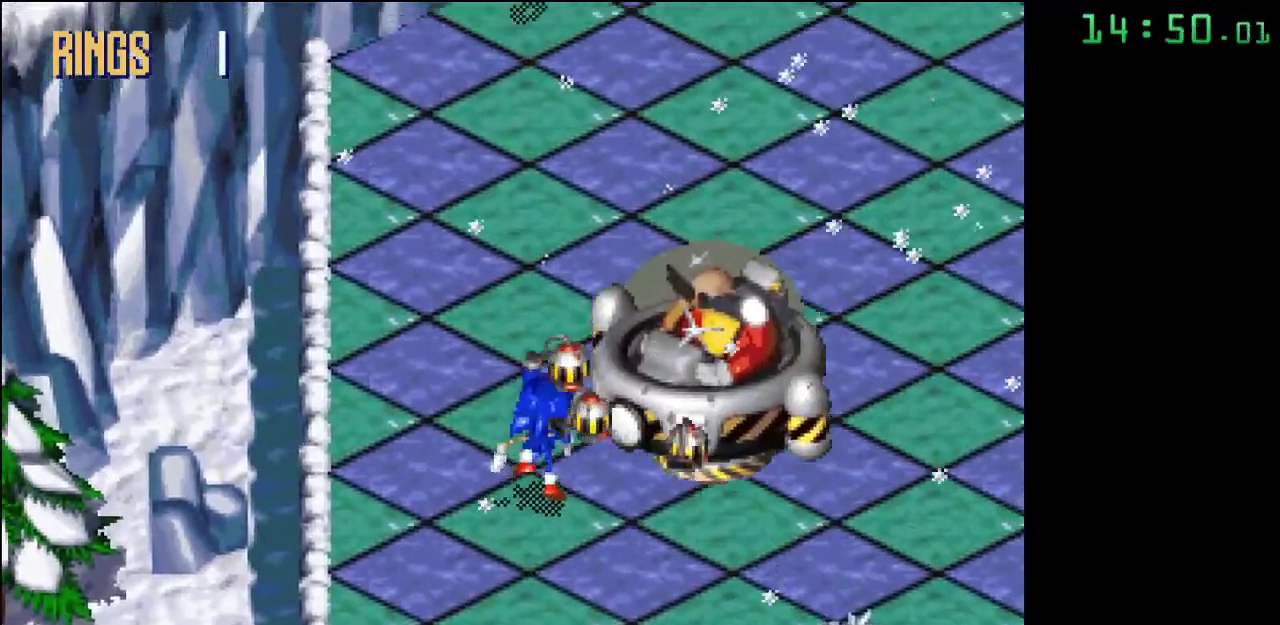
{"buttons": [], "events": []}